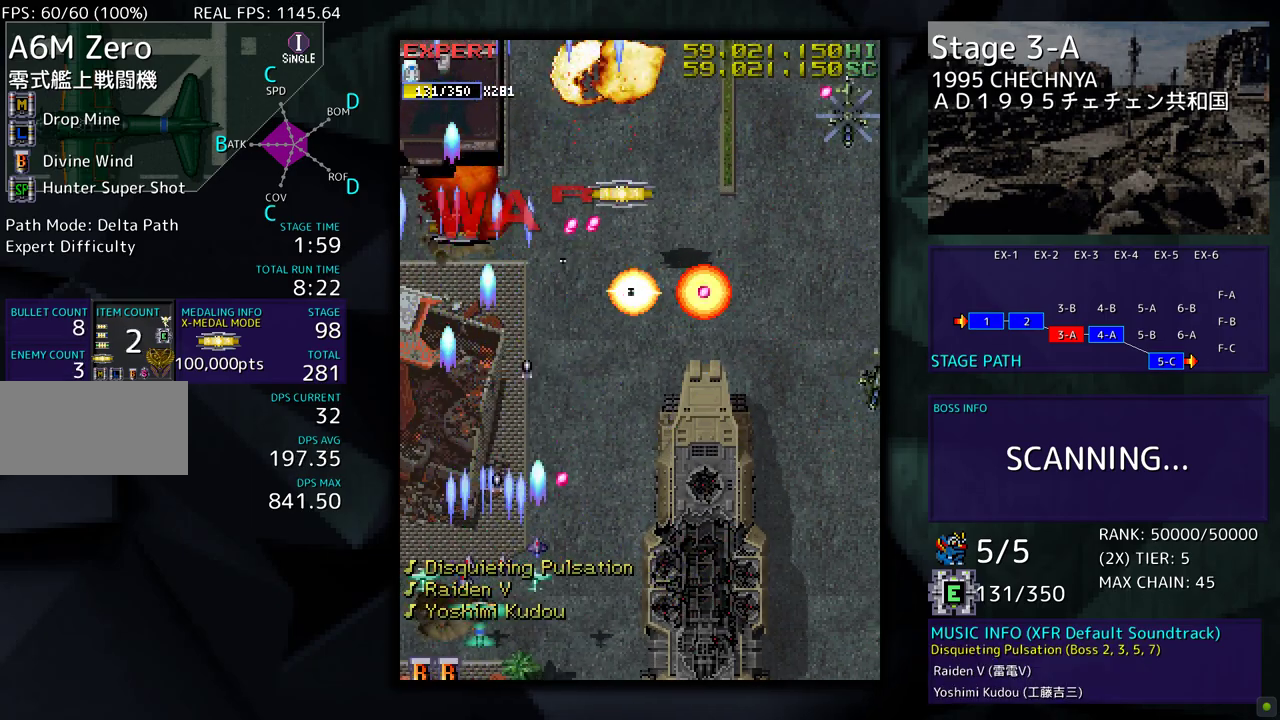
Gameplay with a controller (arcade stick); each line is a JSON object with the inputs held at the frame after it. "events" lists button and stick changes between this image and that frame as [ms after this image, input, new state], when the widget could be followed in between. Not read: L3 R3 other_buttons.
{"buttons": ["DPAD_DOWN", "DPAD_RIGHT"], "events": [[100, "DPAD_UP", "down"], [117, "DPAD_LEFT", "up"], [267, "DPAD_RIGHT", "down"], [333, "DPAD_UP", "up"], [383, "DPAD_DOWN", "down"]]}
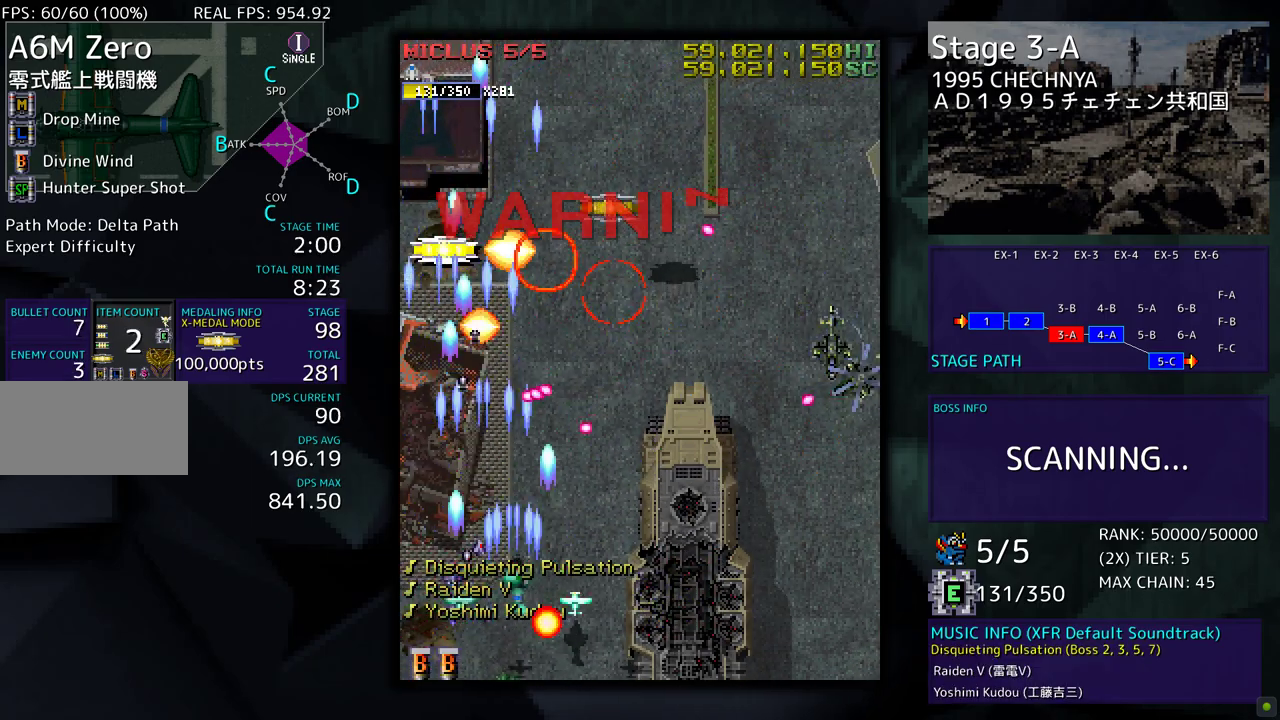
{"buttons": ["DPAD_RIGHT"], "events": [[267, "DPAD_DOWN", "up"]]}
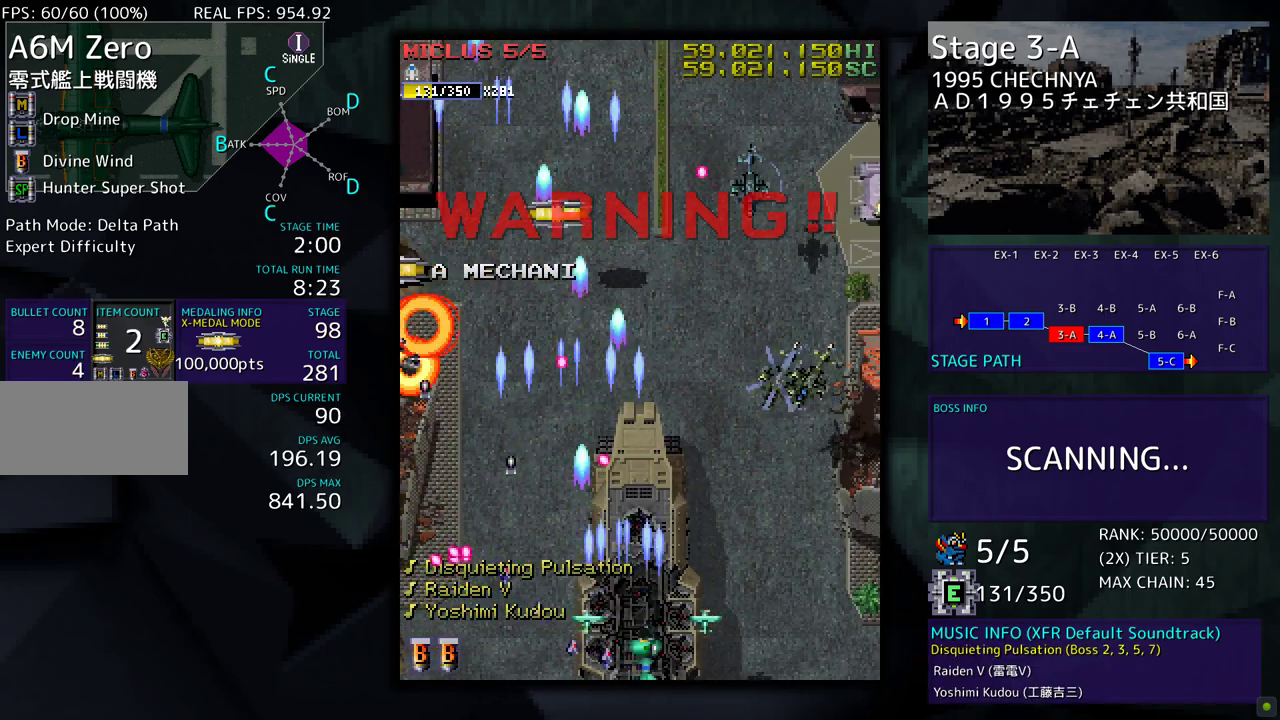
{"buttons": ["DPAD_RIGHT"], "events": [[100, "DPAD_RIGHT", "up"], [267, "DPAD_RIGHT", "down"], [283, "DPAD_DOWN", "down"], [467, "DPAD_DOWN", "up"]]}
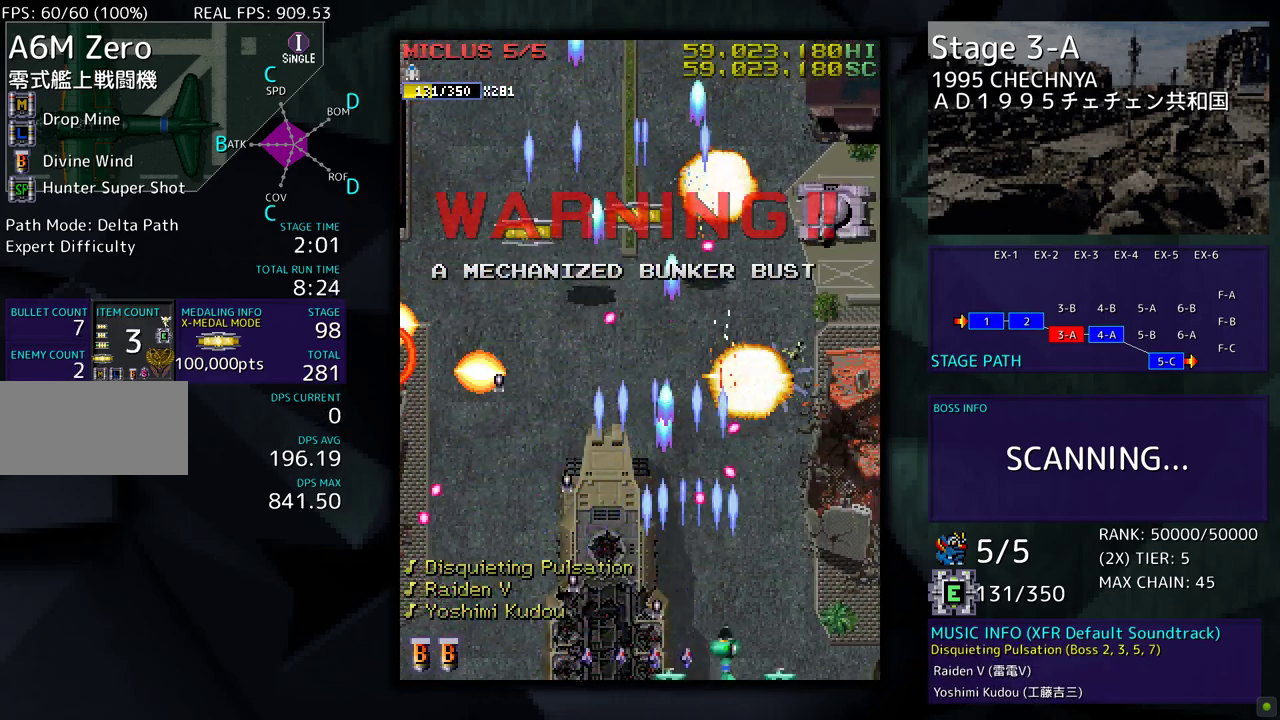
{"buttons": ["DPAD_UP", "DPAD_RIGHT"], "events": [[100, "DPAD_RIGHT", "up"], [233, "DPAD_RIGHT", "down"], [300, "DPAD_UP", "down"]]}
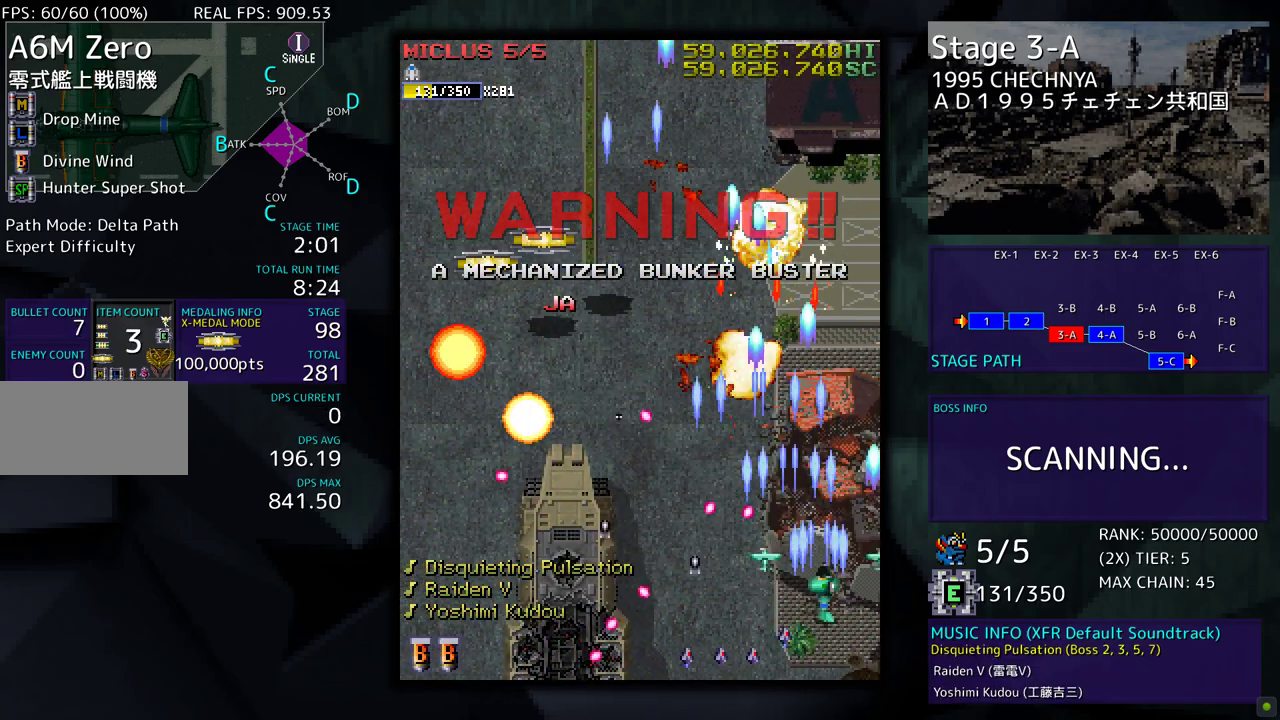
{"buttons": ["DPAD_LEFT"], "events": [[117, "DPAD_RIGHT", "up"], [117, "DPAD_UP", "up"], [267, "DPAD_UP", "down"], [317, "DPAD_LEFT", "down"], [350, "DPAD_UP", "up"]]}
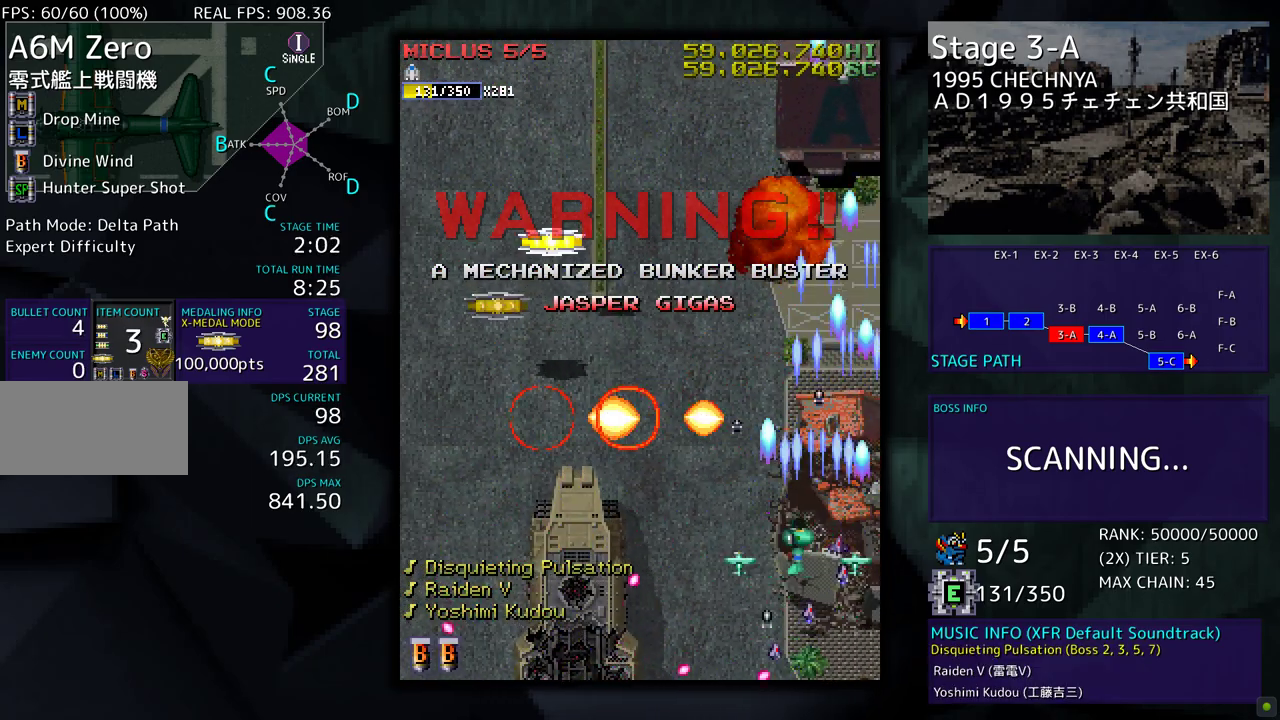
{"buttons": ["DPAD_UP", "DPAD_LEFT"], "events": [[417, "DPAD_UP", "down"]]}
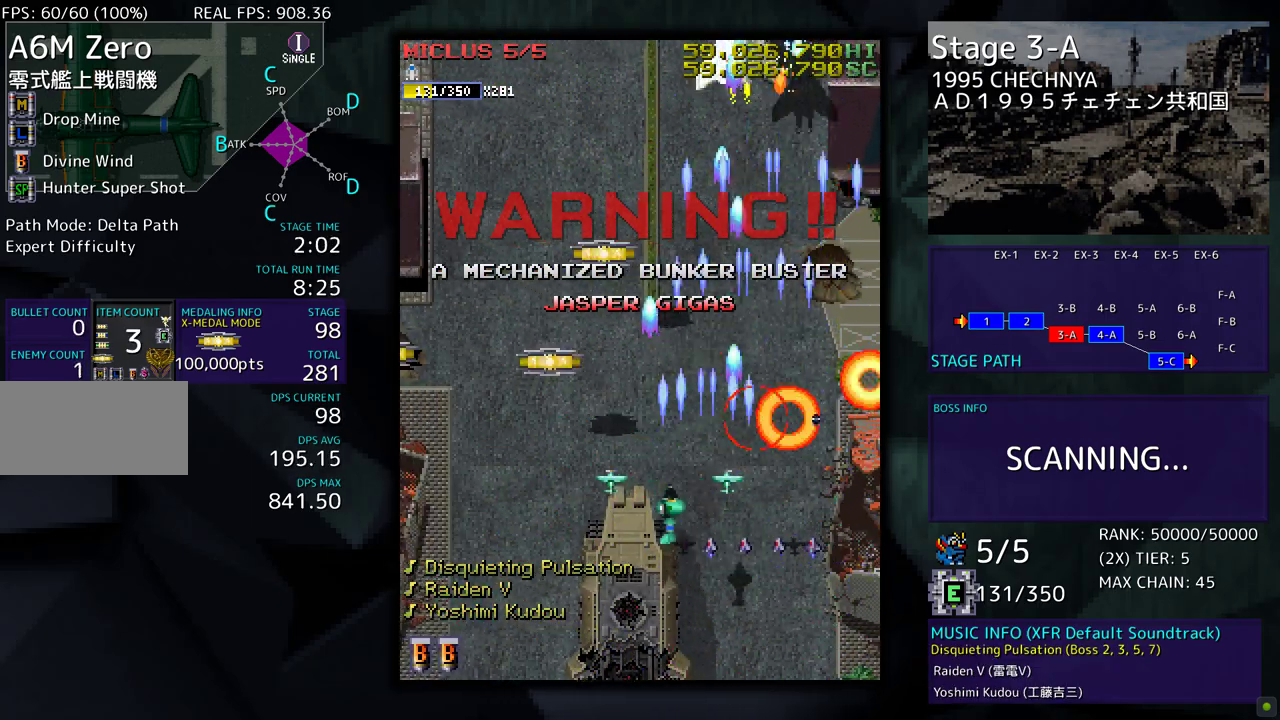
{"buttons": ["DPAD_DOWN", "DPAD_RIGHT"], "events": [[317, "DPAD_DOWN", "down"], [317, "DPAD_LEFT", "up"], [317, "DPAD_UP", "up"], [383, "DPAD_RIGHT", "down"]]}
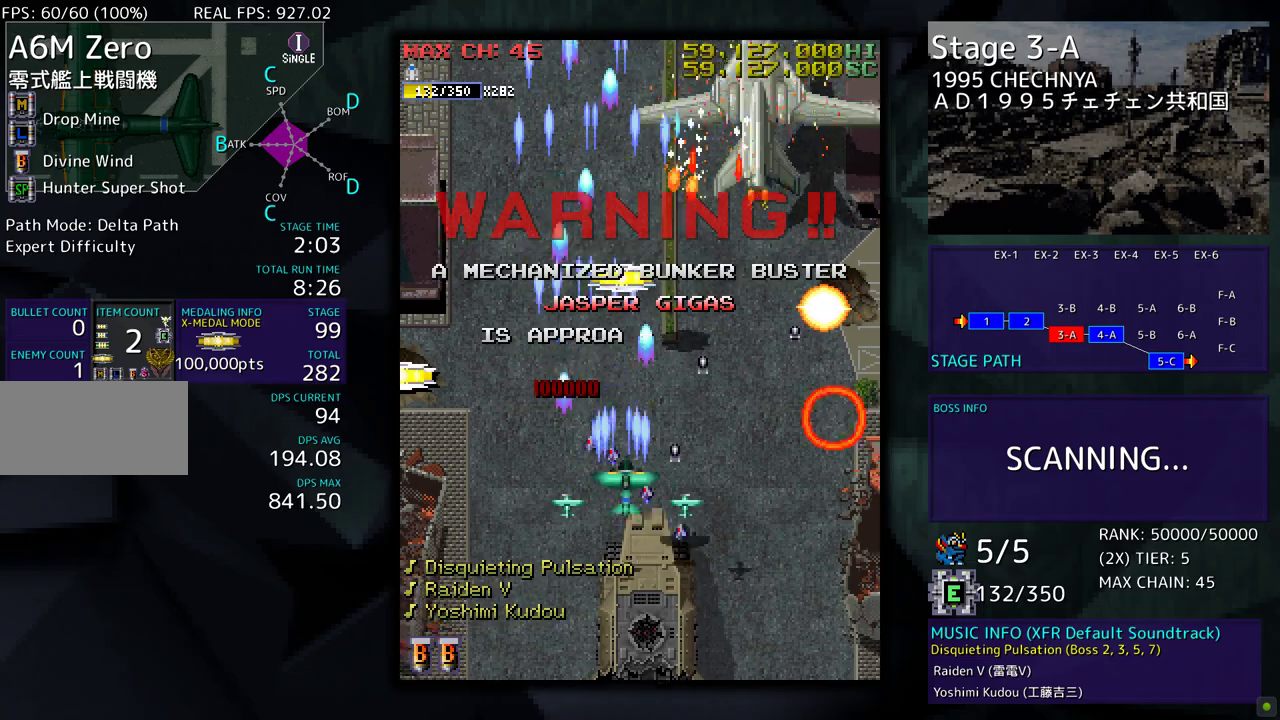
{"buttons": [], "events": [[50, "DPAD_DOWN", "up"], [100, "DPAD_UP", "down"], [283, "DPAD_UP", "up"], [333, "DPAD_DOWN", "down"], [417, "DPAD_RIGHT", "up"], [450, "DPAD_DOWN", "up"]]}
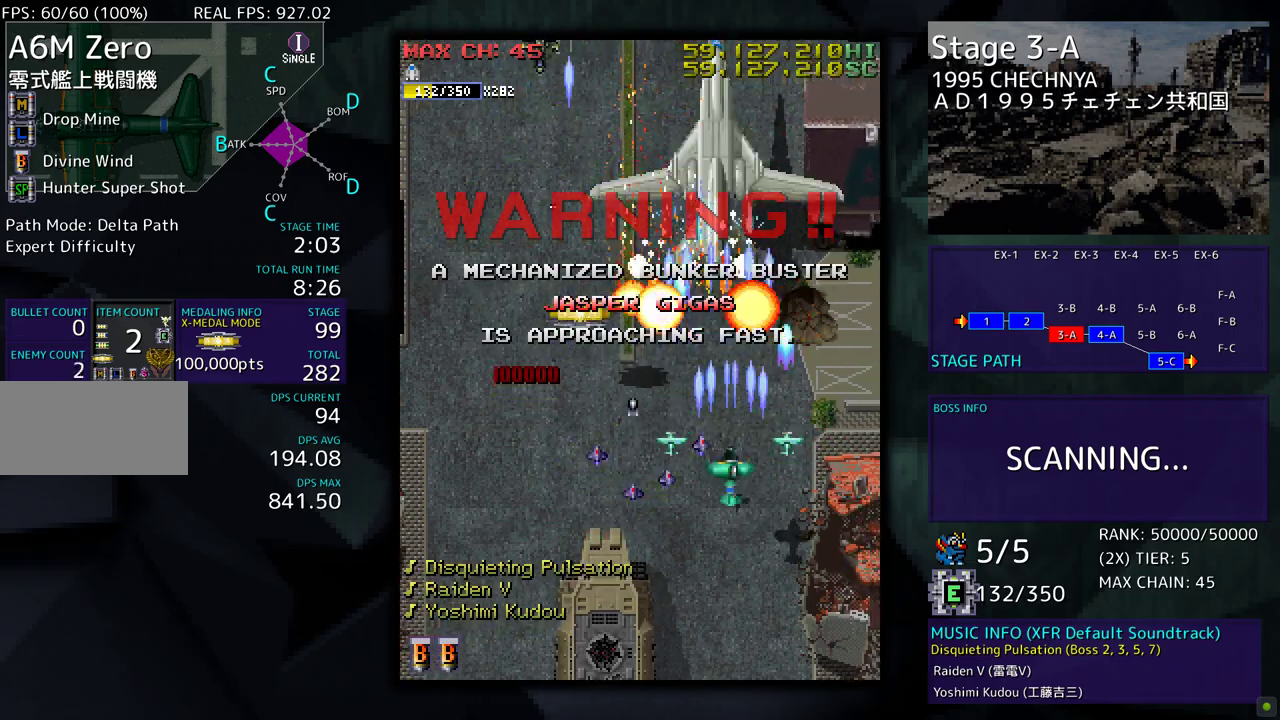
{"buttons": ["DPAD_DOWN"], "events": [[17, "DPAD_DOWN", "down"], [100, "DPAD_DOWN", "up"], [183, "DPAD_DOWN", "down"], [267, "DPAD_DOWN", "up"], [333, "DPAD_DOWN", "down"], [433, "DPAD_DOWN", "up"], [483, "DPAD_DOWN", "down"]]}
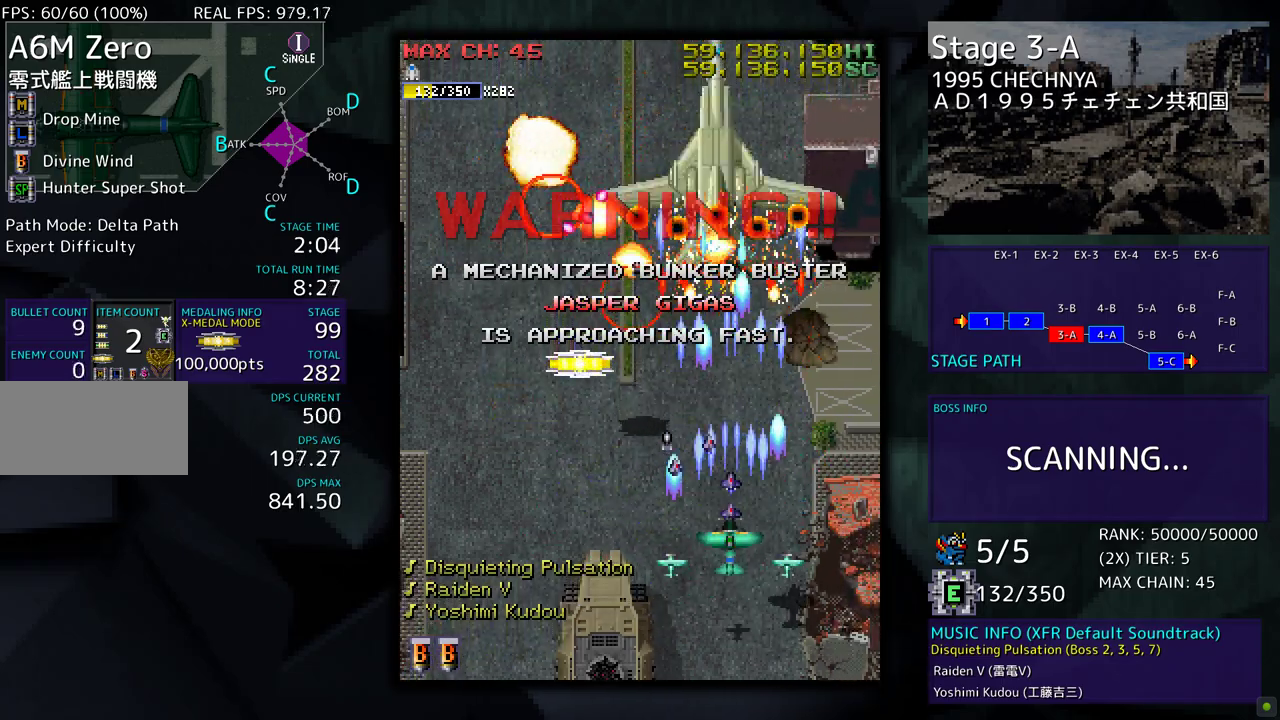
{"buttons": [], "events": [[117, "DPAD_DOWN", "up"], [133, "DPAD_DOWN", "down"], [267, "DPAD_DOWN", "up"], [333, "DPAD_DOWN", "down"], [333, "DPAD_LEFT", "down"], [433, "DPAD_DOWN", "up"], [433, "DPAD_LEFT", "up"]]}
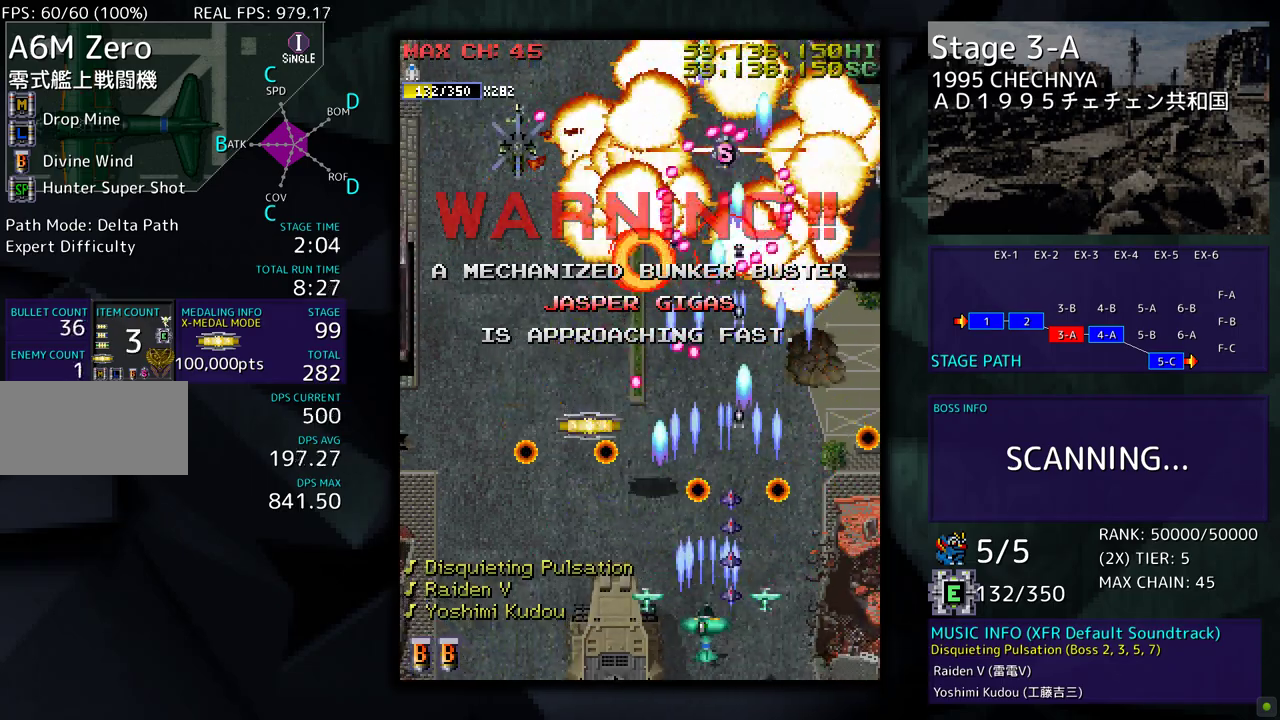
{"buttons": ["DPAD_UP", "DPAD_LEFT"], "events": [[33, "DPAD_DOWN", "down"], [50, "DPAD_RIGHT", "down"], [117, "DPAD_RIGHT", "up"], [150, "DPAD_DOWN", "up"], [383, "DPAD_LEFT", "down"], [417, "DPAD_UP", "down"]]}
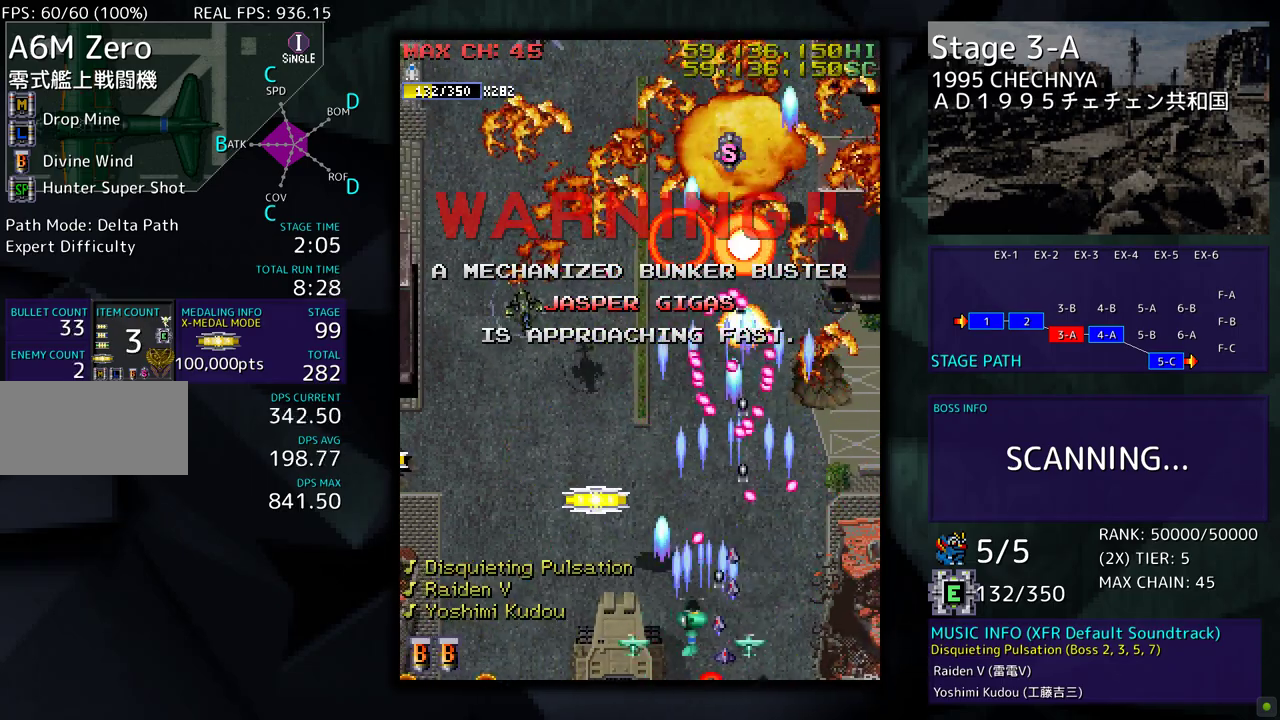
{"buttons": ["DPAD_LEFT"], "events": [[383, "DPAD_UP", "up"], [450, "DPAD_DOWN", "down"], [483, "DPAD_DOWN", "up"]]}
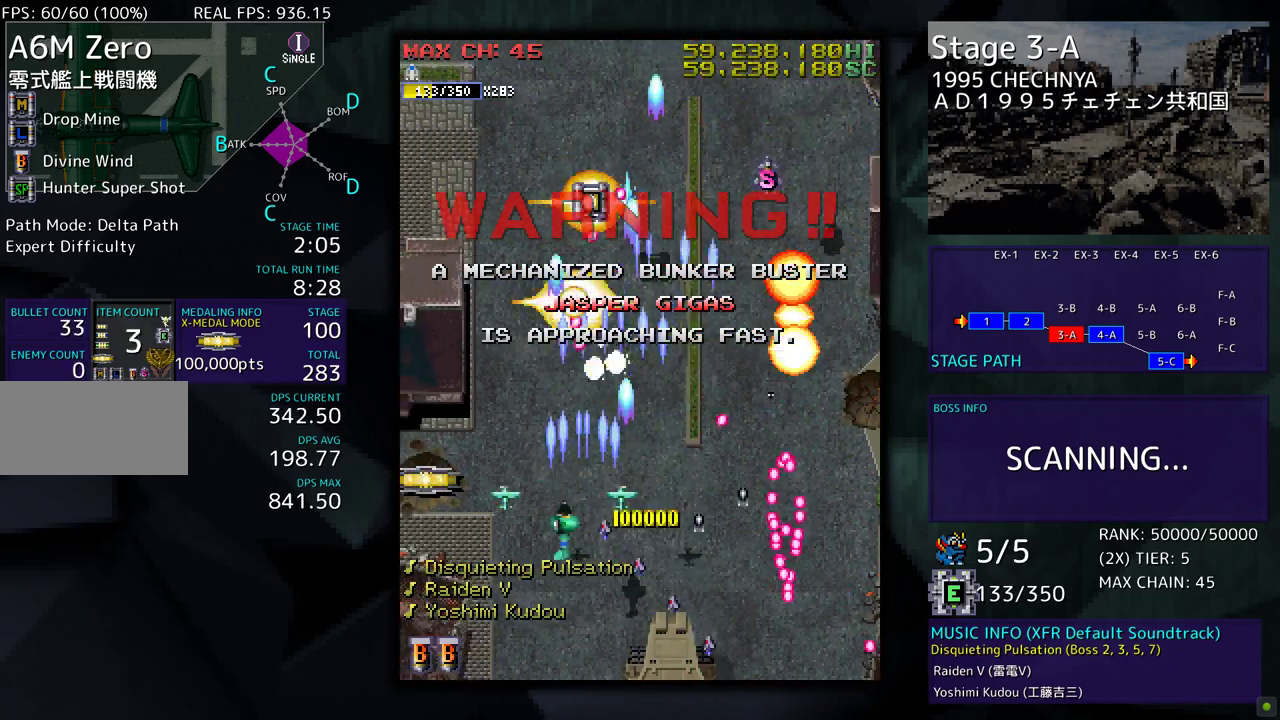
{"buttons": ["DPAD_UP", "DPAD_RIGHT"], "events": [[83, "DPAD_UP", "down"], [317, "DPAD_UP", "up"], [383, "DPAD_UP", "down"], [450, "DPAD_LEFT", "up"], [500, "DPAD_RIGHT", "down"]]}
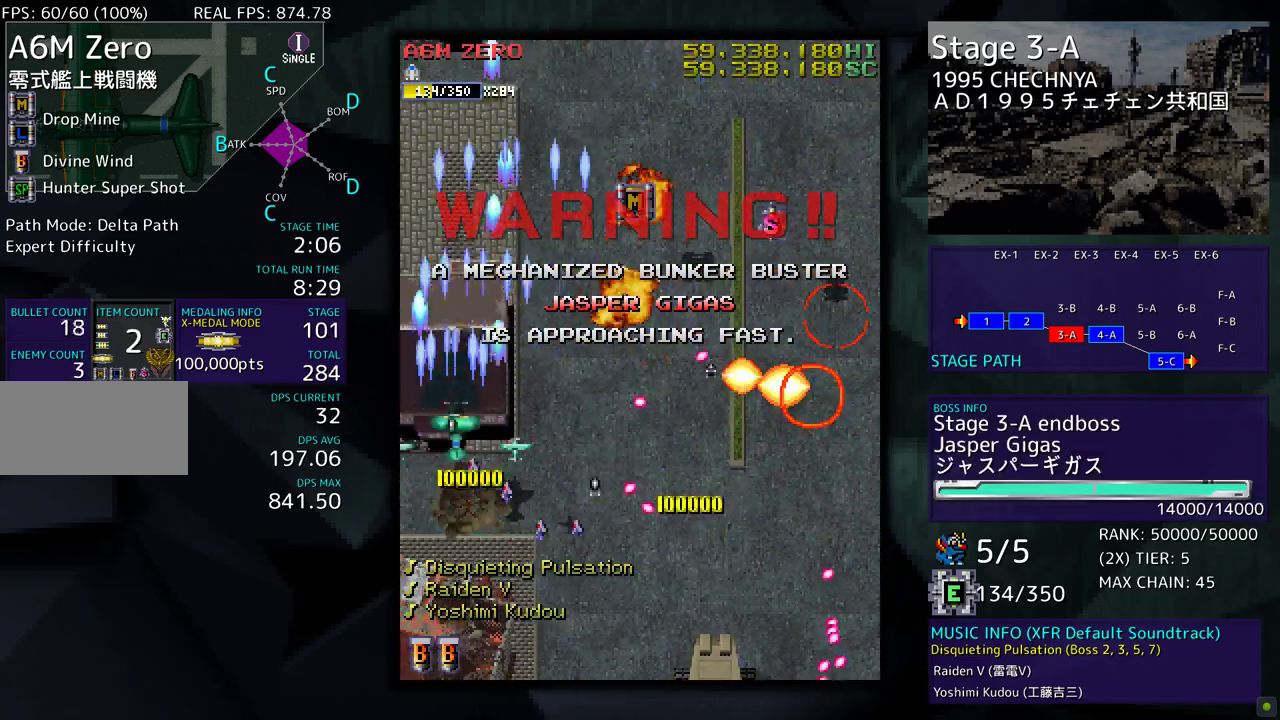
{"buttons": ["DPAD_UP", "DPAD_RIGHT"], "events": []}
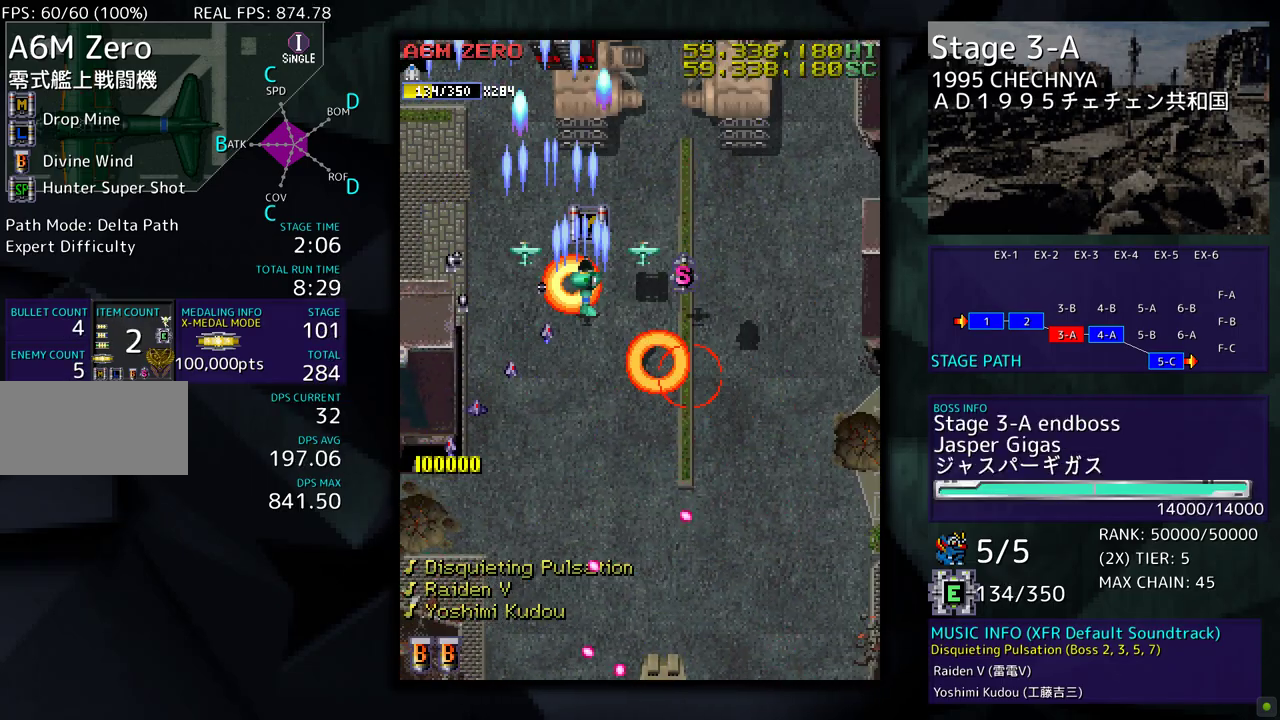
{"buttons": ["DPAD_DOWN", "DPAD_LEFT"], "events": [[67, "DPAD_UP", "up"], [100, "DPAD_DOWN", "down"], [167, "DPAD_RIGHT", "up"], [200, "DPAD_LEFT", "down"]]}
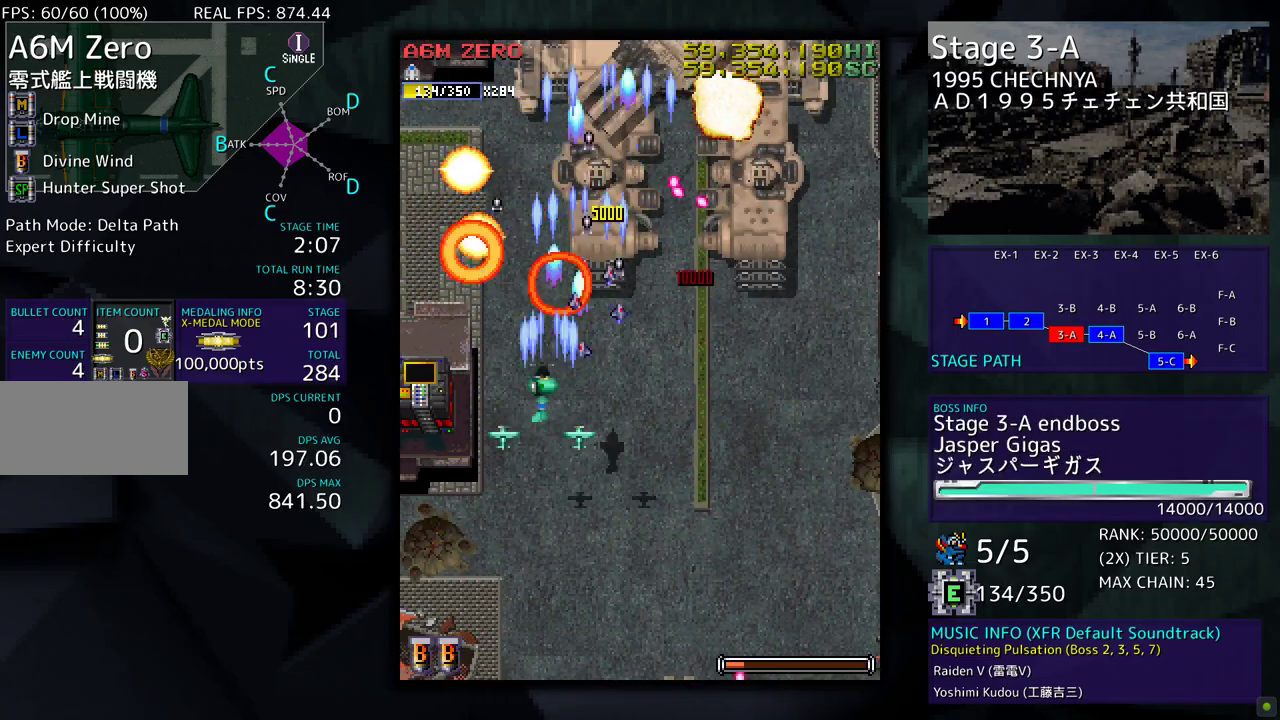
{"buttons": ["DPAD_DOWN", "DPAD_LEFT"], "events": []}
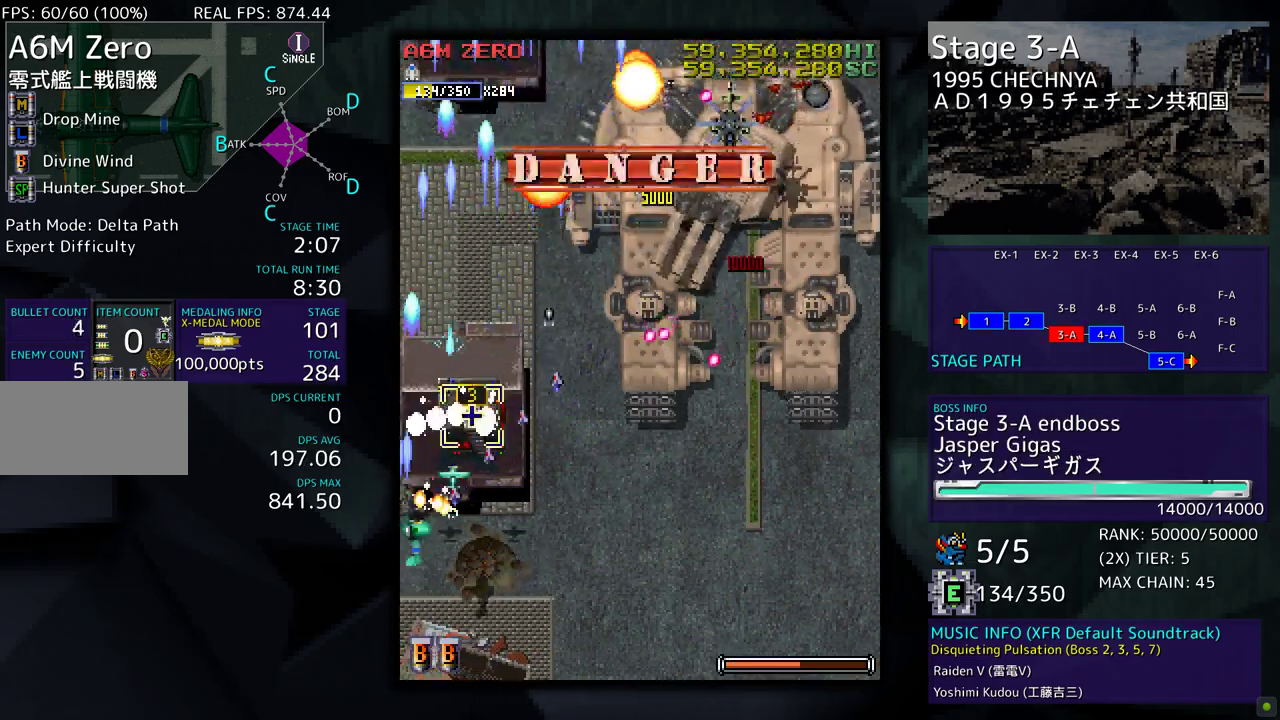
{"buttons": [], "events": [[33, "DPAD_LEFT", "up"], [100, "DPAD_RIGHT", "down"], [200, "DPAD_RIGHT", "up"], [250, "DPAD_LEFT", "down"], [317, "DPAD_LEFT", "up"], [350, "DPAD_RIGHT", "down"], [450, "DPAD_RIGHT", "up"], [467, "DPAD_DOWN", "up"]]}
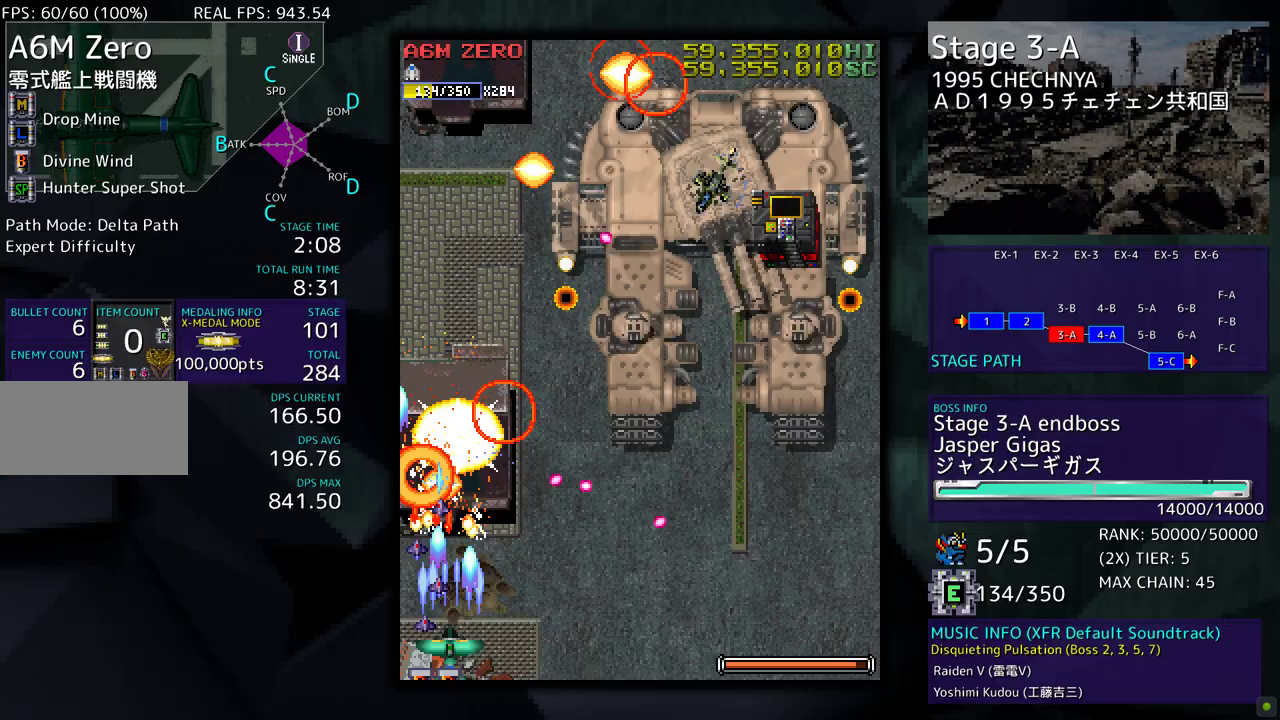
{"buttons": ["DPAD_UP"], "events": [[117, "DPAD_DOWN", "down"], [117, "DPAD_RIGHT", "down"], [217, "DPAD_DOWN", "up"], [233, "DPAD_RIGHT", "up"], [317, "DPAD_LEFT", "down"], [417, "DPAD_UP", "down"], [500, "DPAD_LEFT", "up"]]}
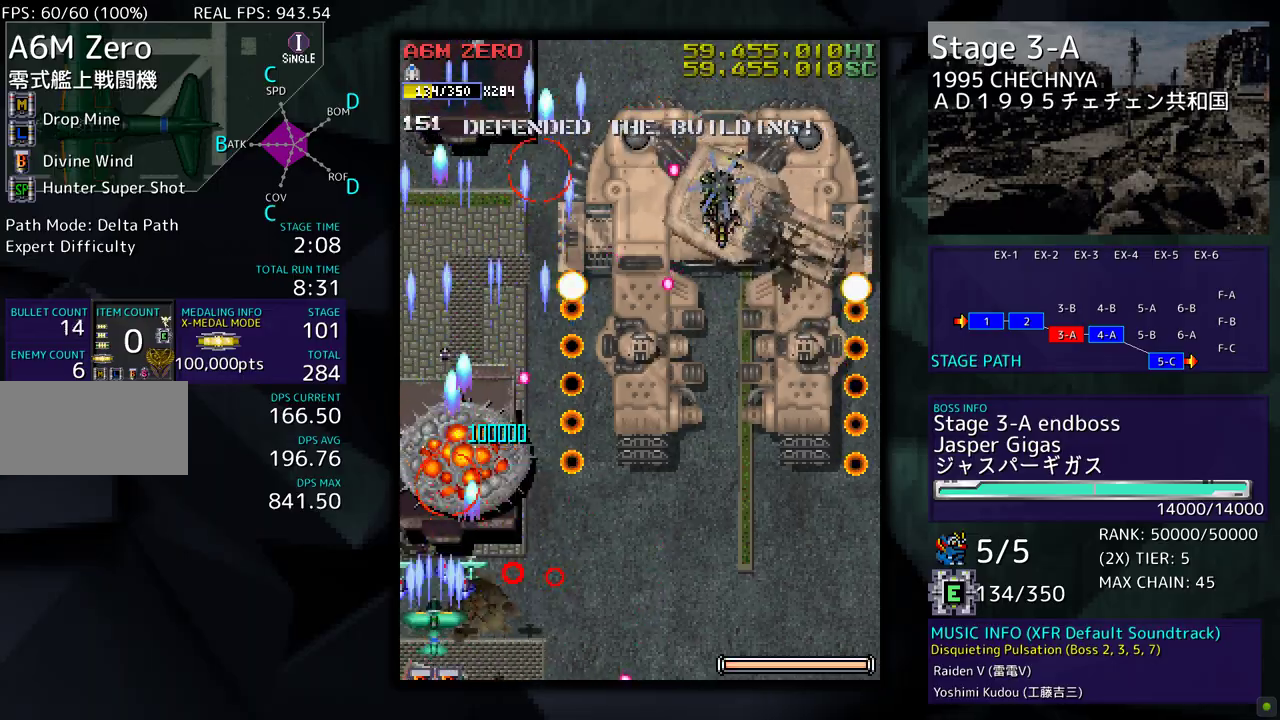
{"buttons": ["DPAD_DOWN"], "events": [[117, "DPAD_UP", "up"], [150, "DPAD_DOWN", "down"], [150, "DPAD_RIGHT", "down"], [333, "DPAD_DOWN", "up"], [350, "DPAD_RIGHT", "up"], [483, "DPAD_DOWN", "down"], [483, "DPAD_RIGHT", "down"], [500, "DPAD_RIGHT", "up"]]}
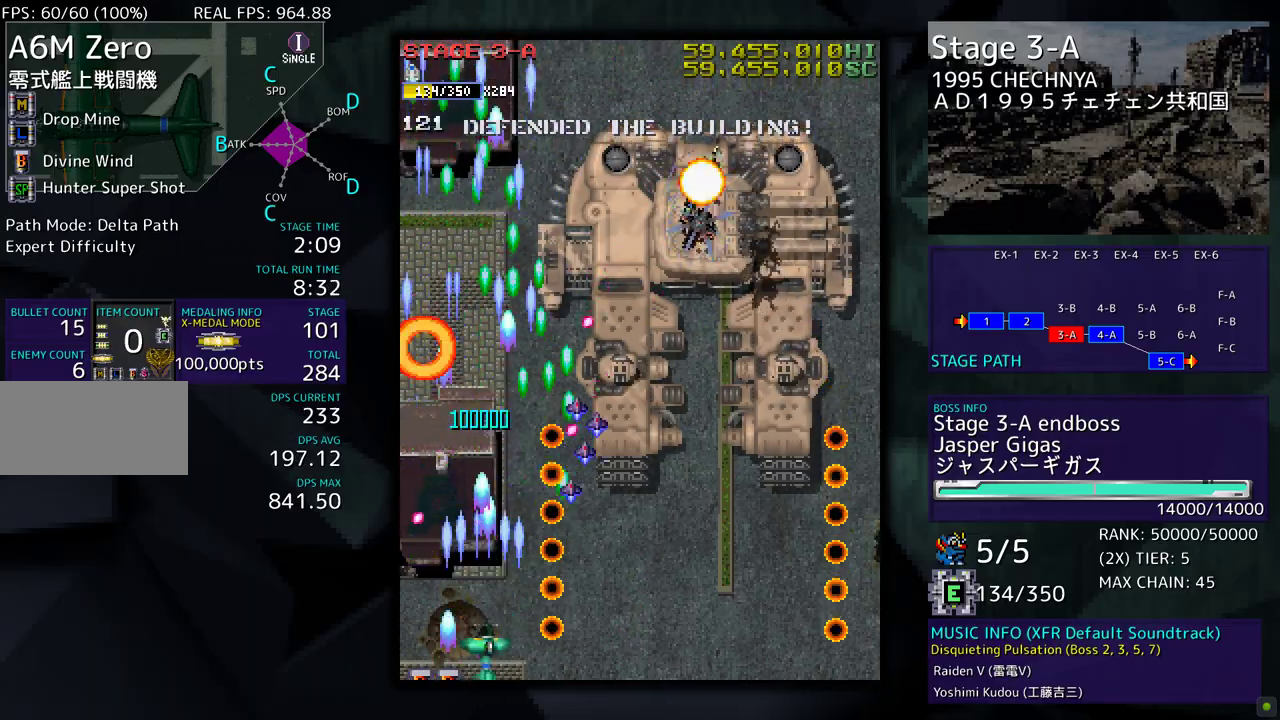
{"buttons": ["DPAD_DOWN", "DPAD_RIGHT"], "events": [[17, "DPAD_DOWN", "up"], [133, "DPAD_DOWN", "down"], [167, "DPAD_LEFT", "down"], [200, "DPAD_DOWN", "up"], [217, "DPAD_LEFT", "up"], [483, "DPAD_DOWN", "down"], [483, "DPAD_RIGHT", "down"]]}
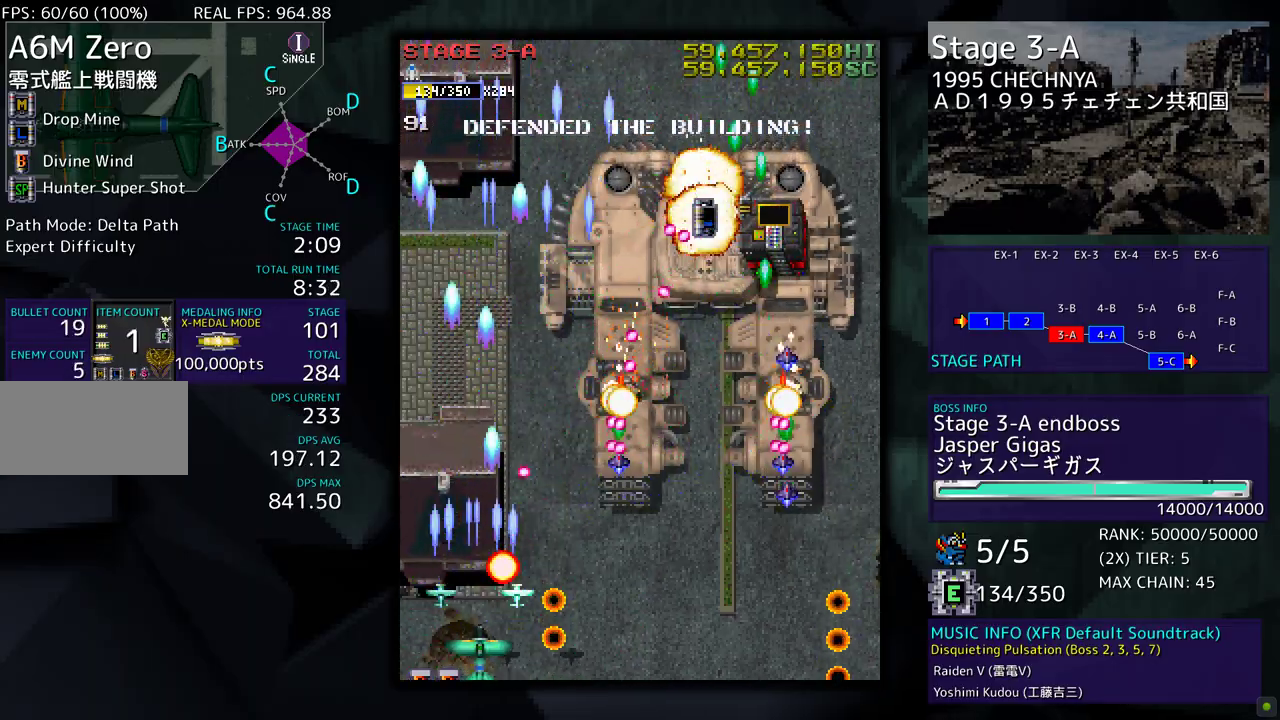
{"buttons": ["DPAD_DOWN", "DPAD_RIGHT"], "events": [[83, "DPAD_DOWN", "up"], [100, "DPAD_RIGHT", "up"], [183, "DPAD_RIGHT", "down"], [267, "DPAD_UP", "down"], [383, "DPAD_UP", "up"], [433, "DPAD_DOWN", "down"]]}
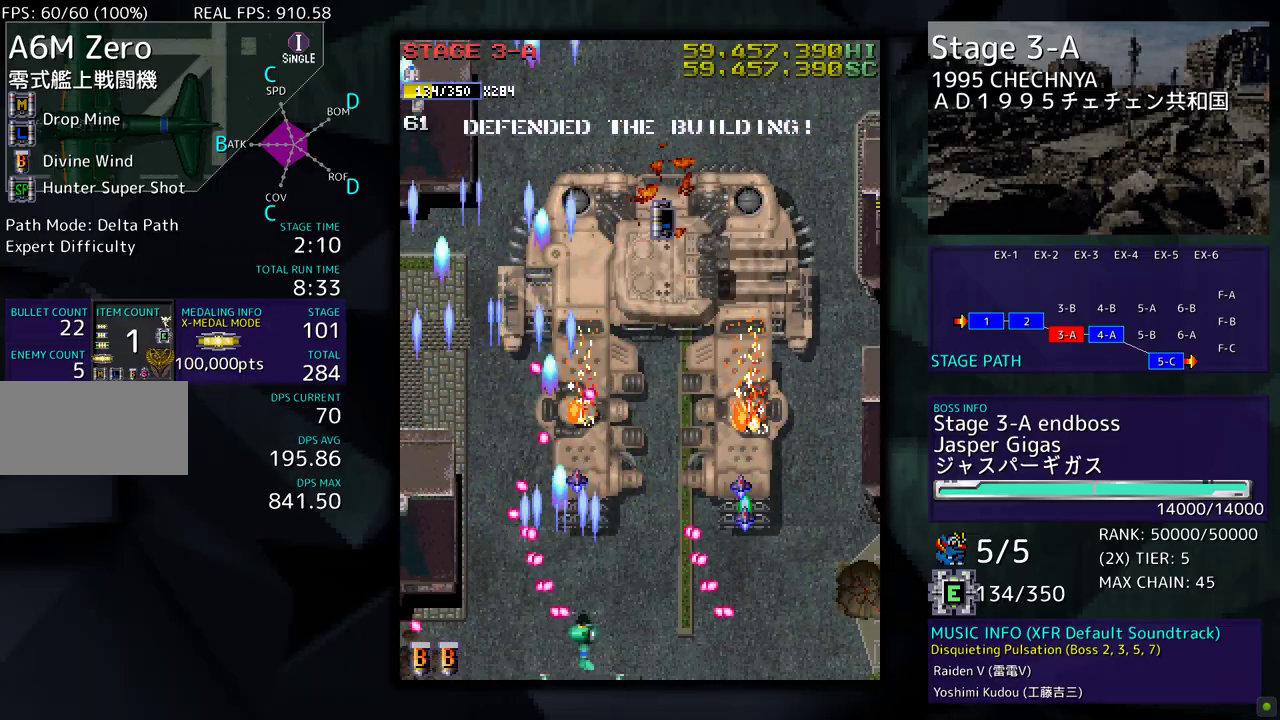
{"buttons": ["DPAD_RIGHT"], "events": [[167, "DPAD_DOWN", "up"], [167, "DPAD_RIGHT", "up"], [217, "DPAD_LEFT", "down"], [350, "DPAD_UP", "down"], [383, "DPAD_LEFT", "up"], [400, "DPAD_RIGHT", "down"], [400, "DPAD_UP", "up"]]}
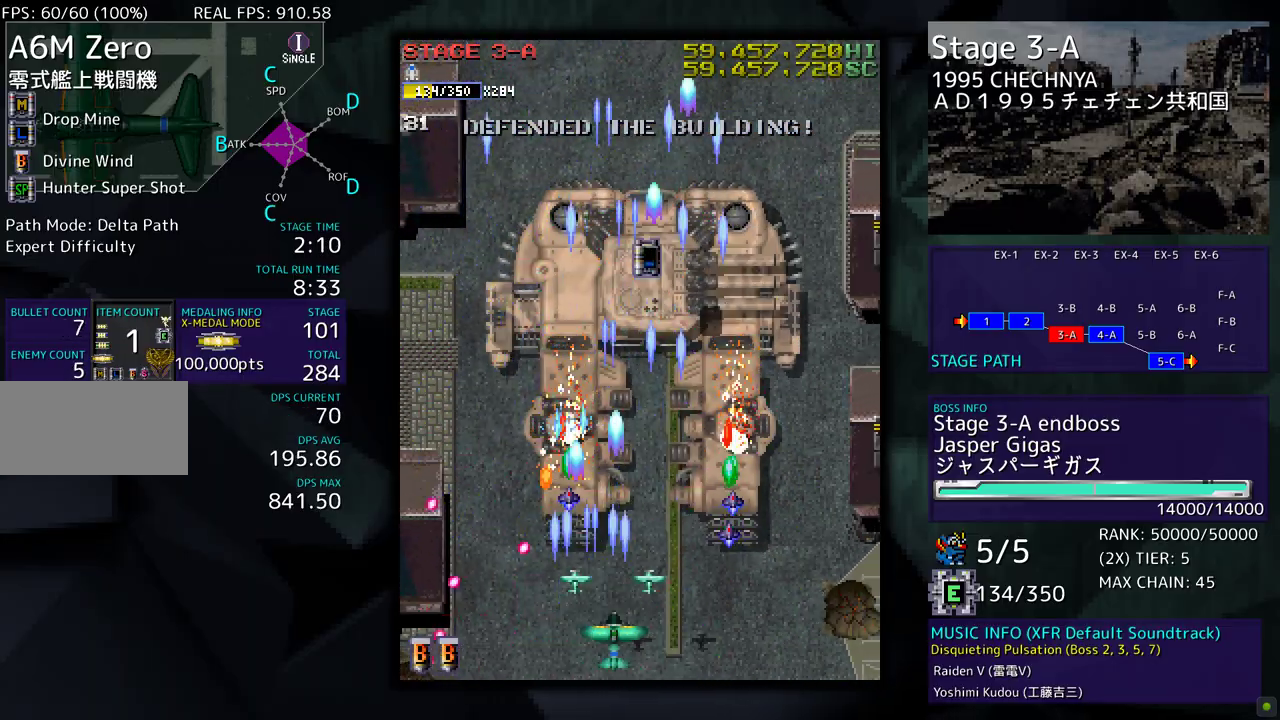
{"buttons": ["DPAD_RIGHT"], "events": [[17, "DPAD_DOWN", "down"], [317, "DPAD_DOWN", "up"]]}
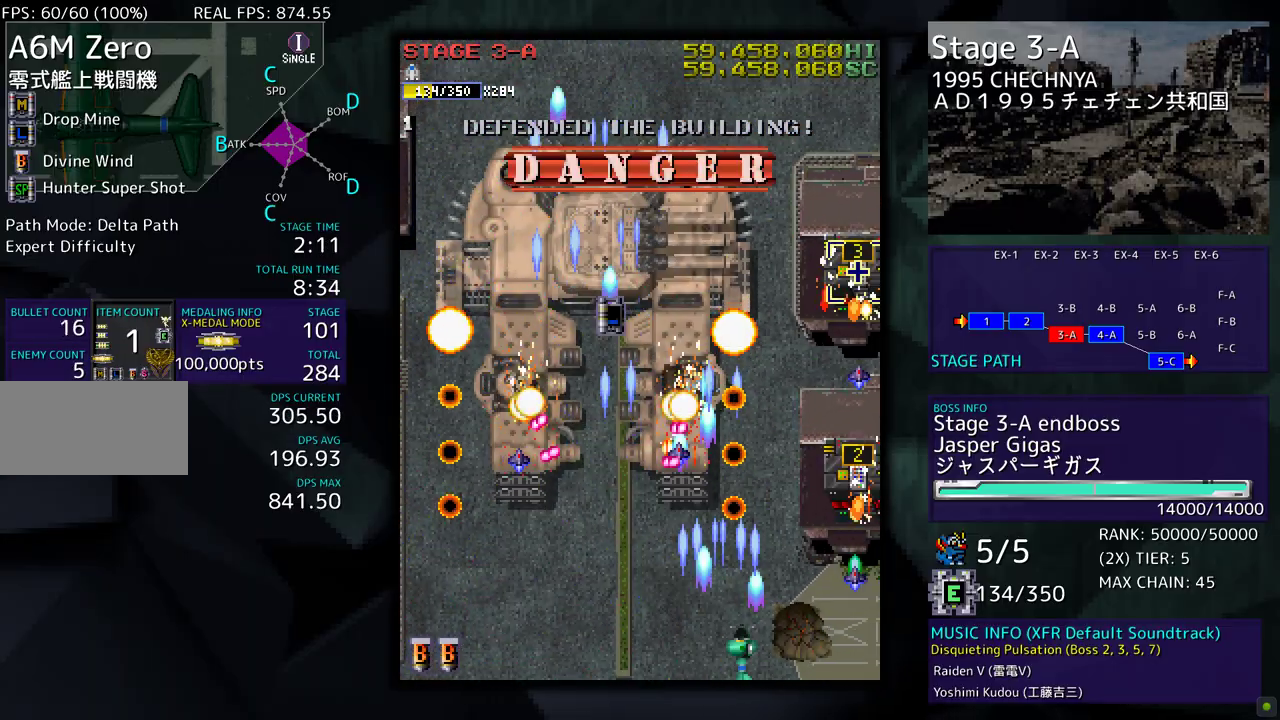
{"buttons": ["DPAD_RIGHT"], "events": [[83, "DPAD_UP", "down"], [233, "DPAD_UP", "up"], [267, "DPAD_DOWN", "down"], [350, "DPAD_RIGHT", "up"], [383, "DPAD_DOWN", "up"], [467, "DPAD_DOWN", "down"], [467, "DPAD_RIGHT", "down"], [483, "DPAD_DOWN", "up"]]}
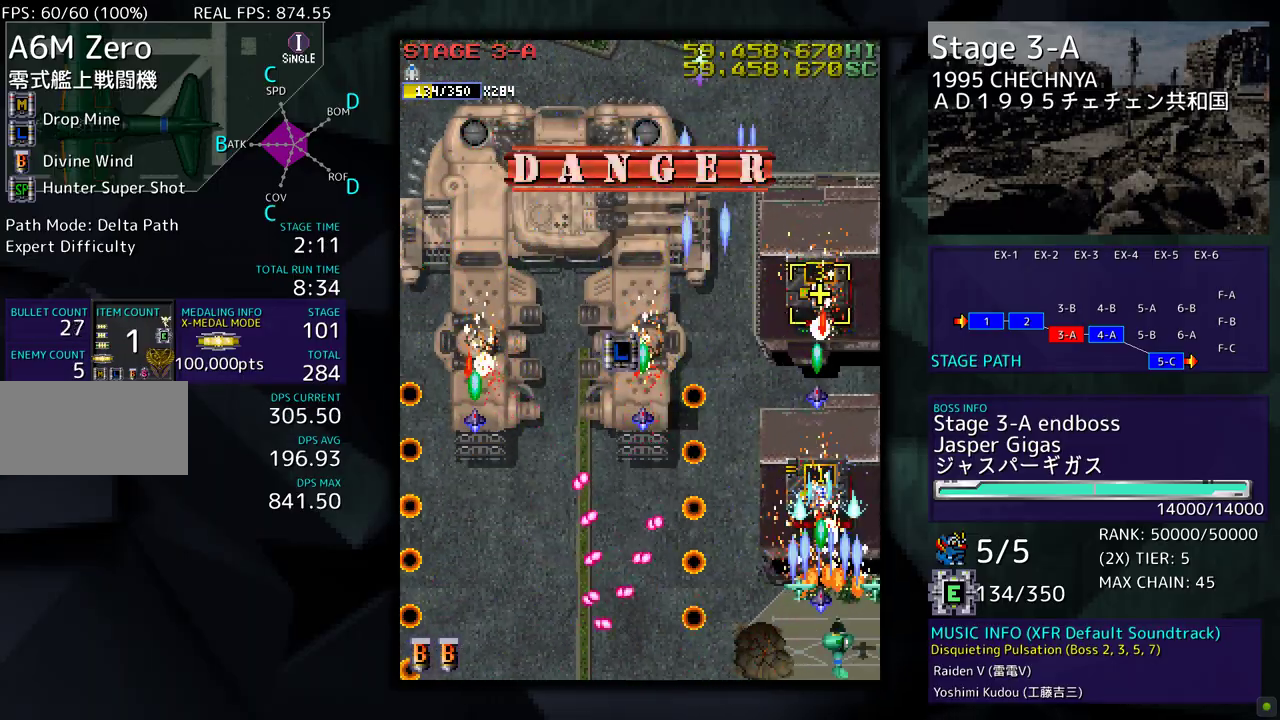
{"buttons": [], "events": [[17, "DPAD_UP", "down"], [33, "DPAD_RIGHT", "up"], [317, "DPAD_RIGHT", "down"], [350, "DPAD_UP", "up"], [433, "DPAD_RIGHT", "up"]]}
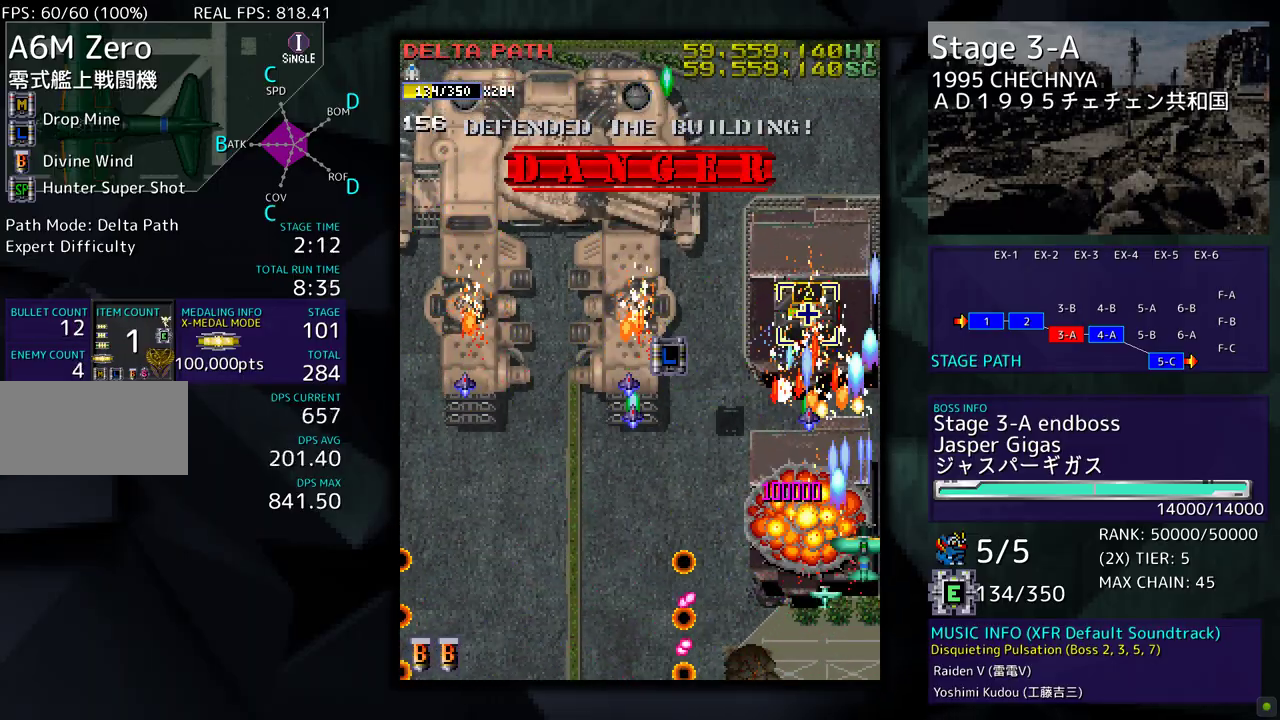
{"buttons": ["DPAD_LEFT"], "events": [[83, "DPAD_LEFT", "down"], [217, "DPAD_DOWN", "down"], [217, "DPAD_LEFT", "up"], [350, "DPAD_DOWN", "up"], [367, "DPAD_DOWN", "down"], [400, "DPAD_LEFT", "down"], [467, "DPAD_DOWN", "up"]]}
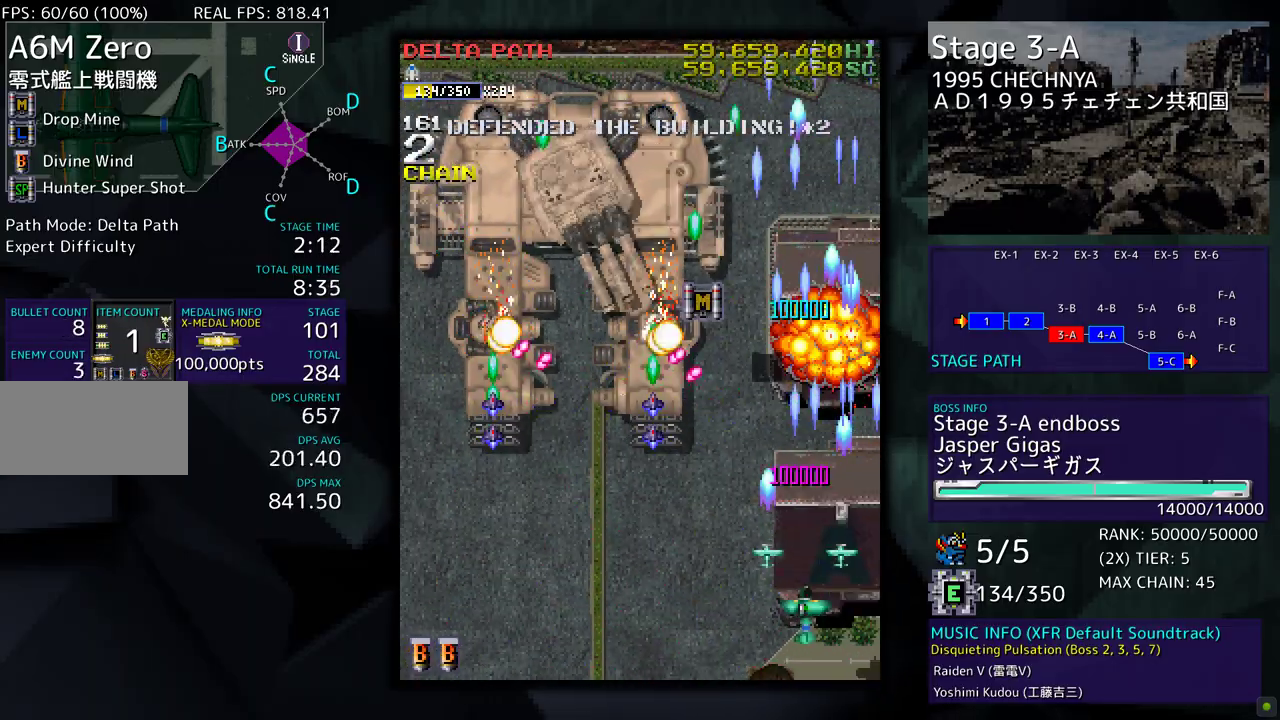
{"buttons": ["DPAD_LEFT"], "events": [[100, "DPAD_DOWN", "down"], [383, "DPAD_DOWN", "up"]]}
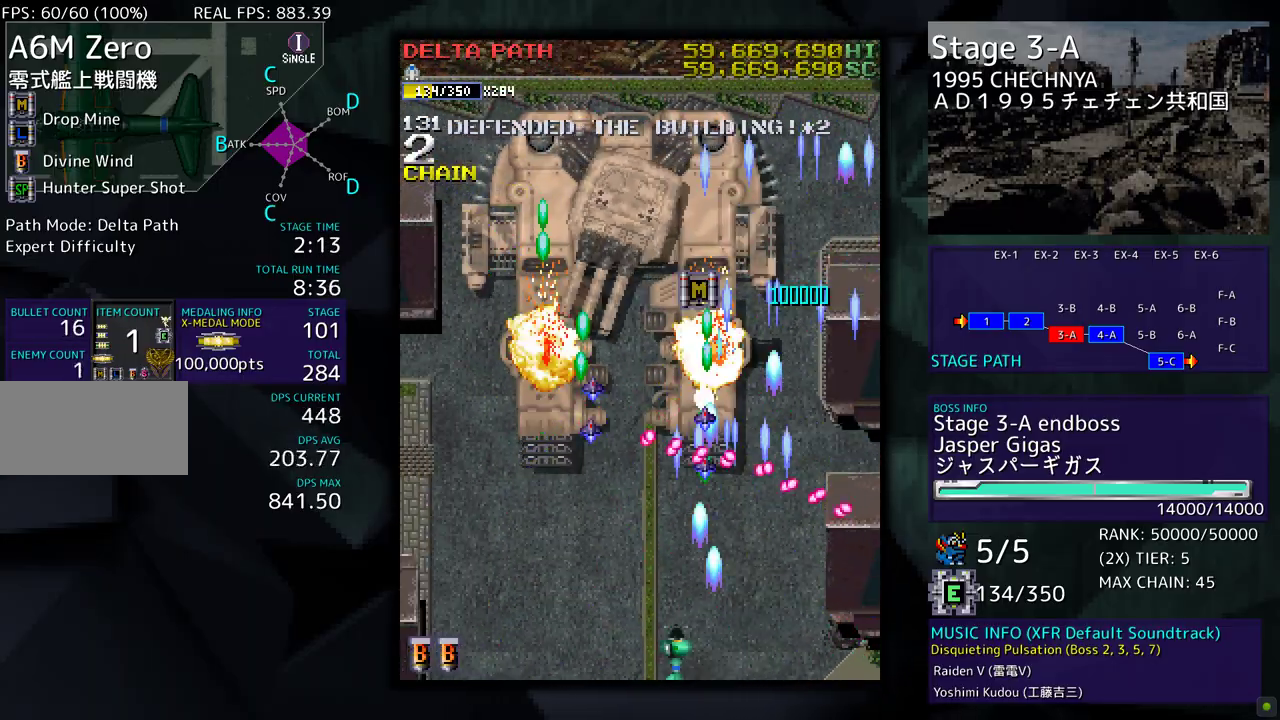
{"buttons": ["DPAD_UP", "DPAD_LEFT"], "events": [[383, "DPAD_UP", "down"]]}
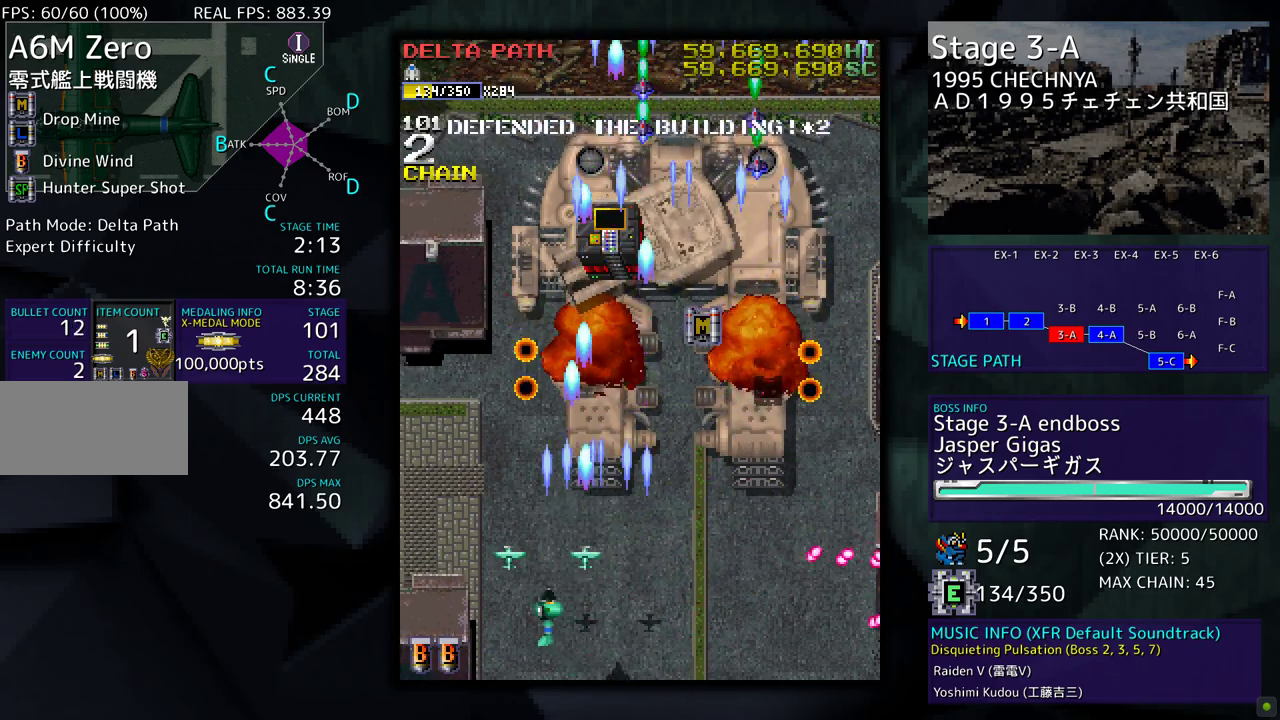
{"buttons": ["DPAD_UP", "DPAD_LEFT"], "events": [[17, "DPAD_UP", "up"], [300, "DPAD_UP", "down"], [350, "DPAD_LEFT", "up"], [433, "DPAD_LEFT", "down"]]}